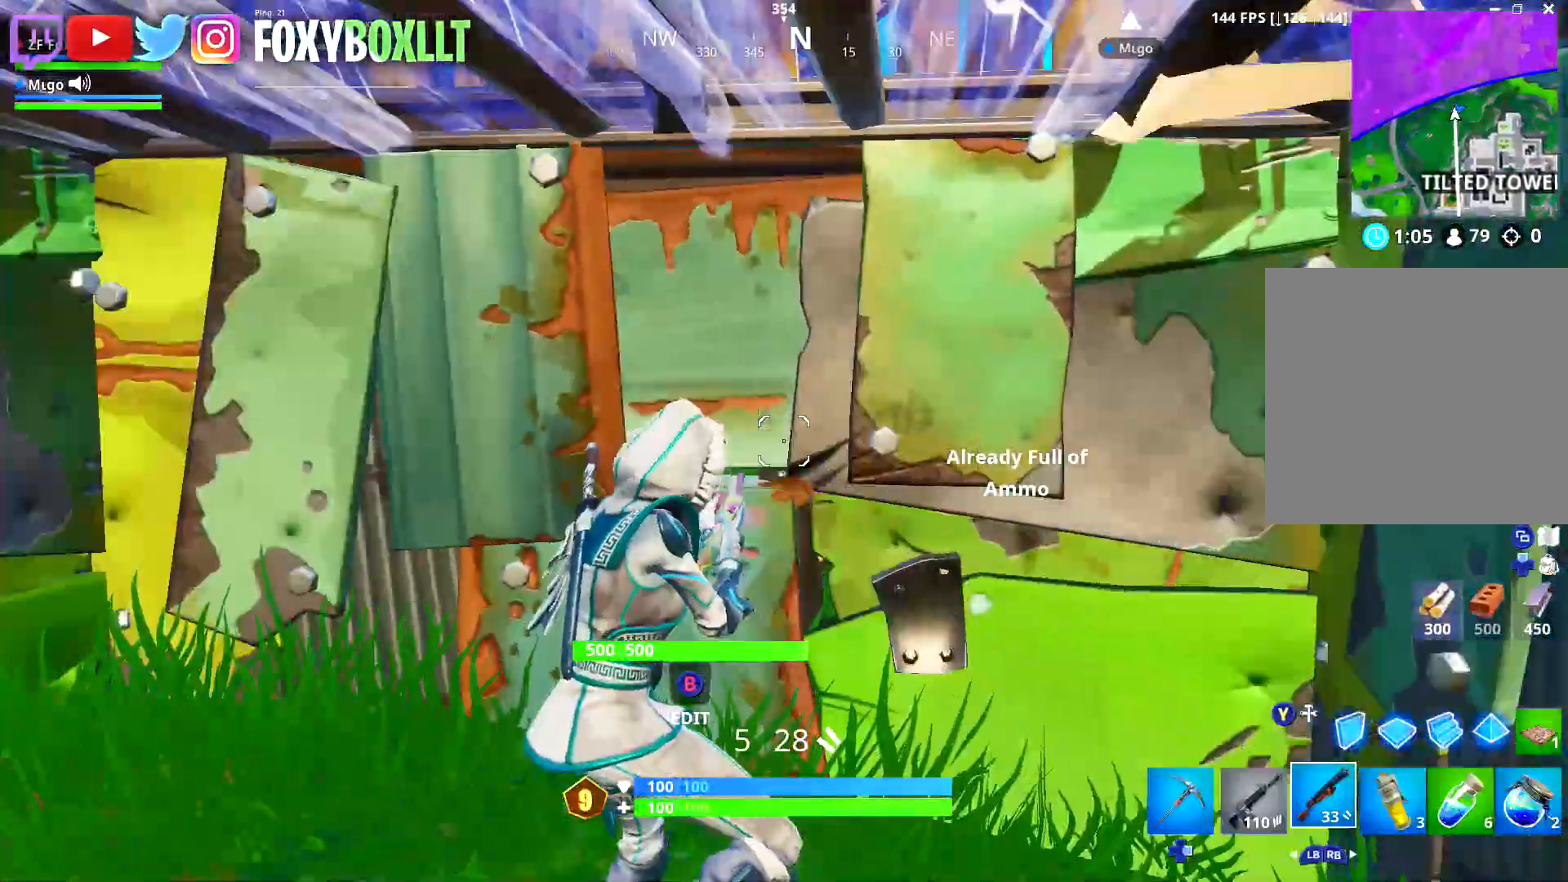
Gameplay with a controller (Xbox layout); each line is a JSON object with the inputs held at the frame after it. "events" lists button and stick changes between this image and that frame as [ms after this image, input, new state], when the widget could be followed in between.
{"buttons": [], "left_stick": "center", "right_stick": "center", "events": [[150, "right_stick", "up-right"], [467, "right_stick", "center"]]}
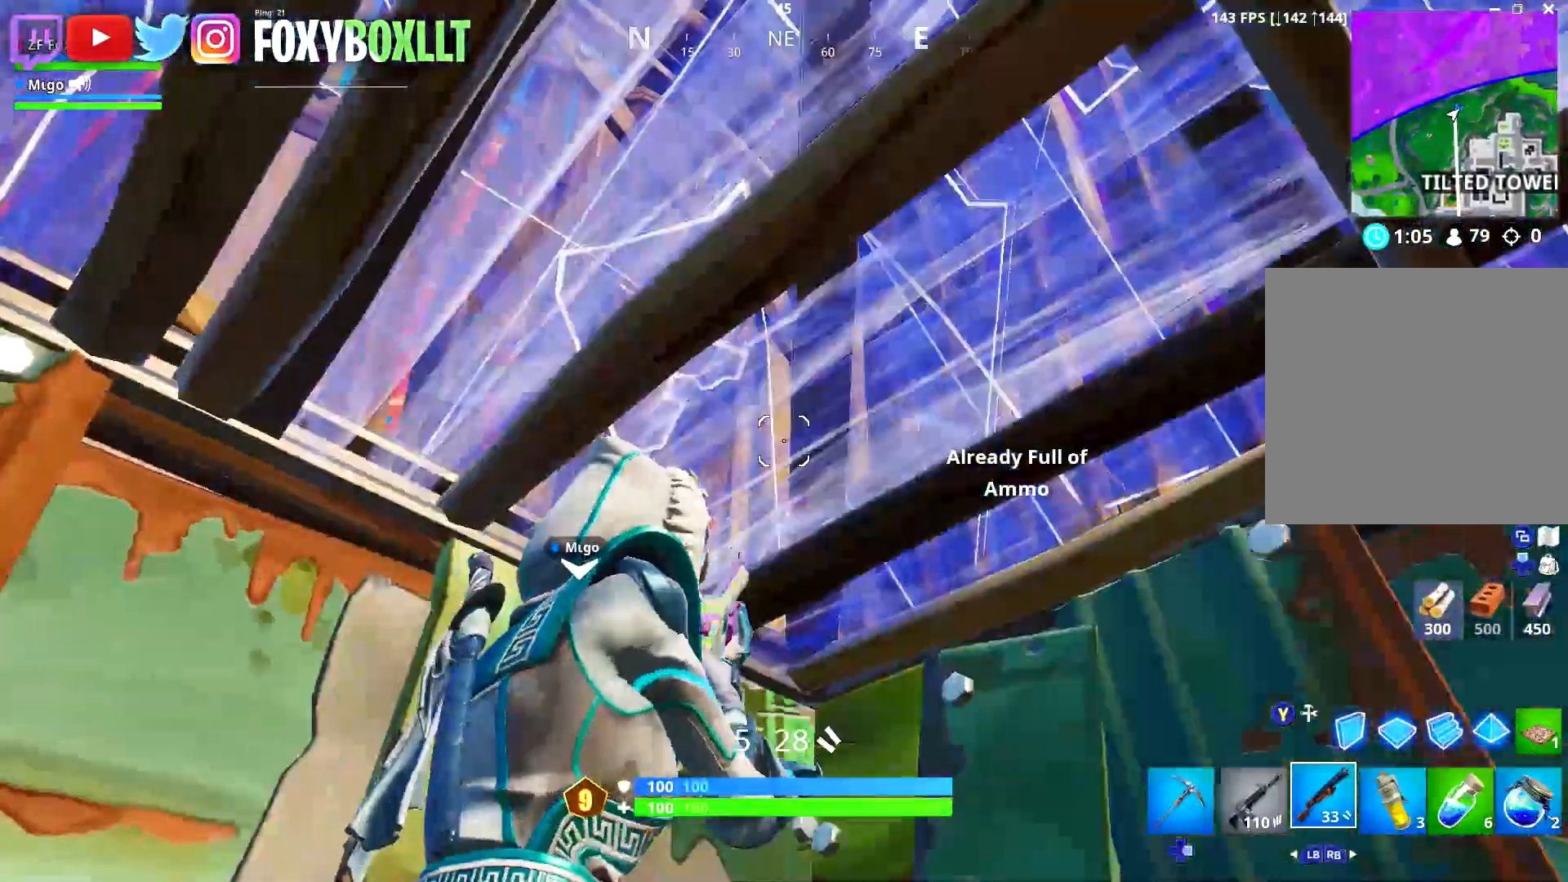
{"buttons": [], "left_stick": "center", "right_stick": "down-left", "events": [[34, "left_stick", "down-left"], [84, "right_stick", "down-right"], [234, "right_stick", "center"], [351, "right_stick", "down-left"], [434, "left_stick", "center"]]}
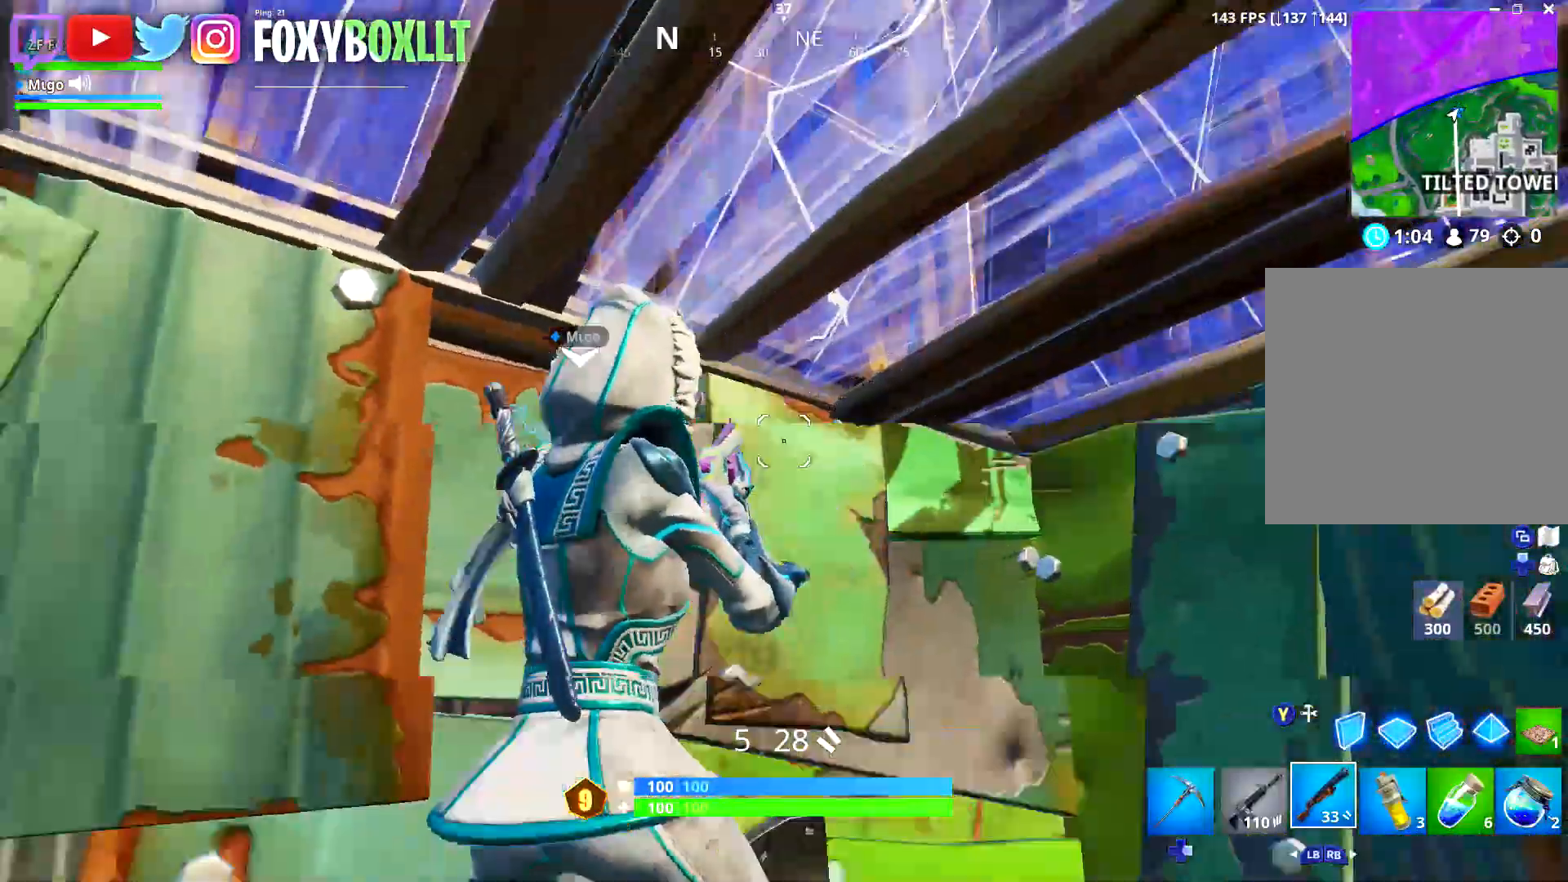
{"buttons": ["R2"], "left_stick": "down-right", "right_stick": "right", "events": [[83, "left_stick", "down-left"], [100, "right_stick", "center"], [250, "B", "down"], [267, "right_stick", "left"], [300, "left_stick", "down-right"], [333, "B", "up"], [417, "R2", "down"], [417, "right_stick", "right"]]}
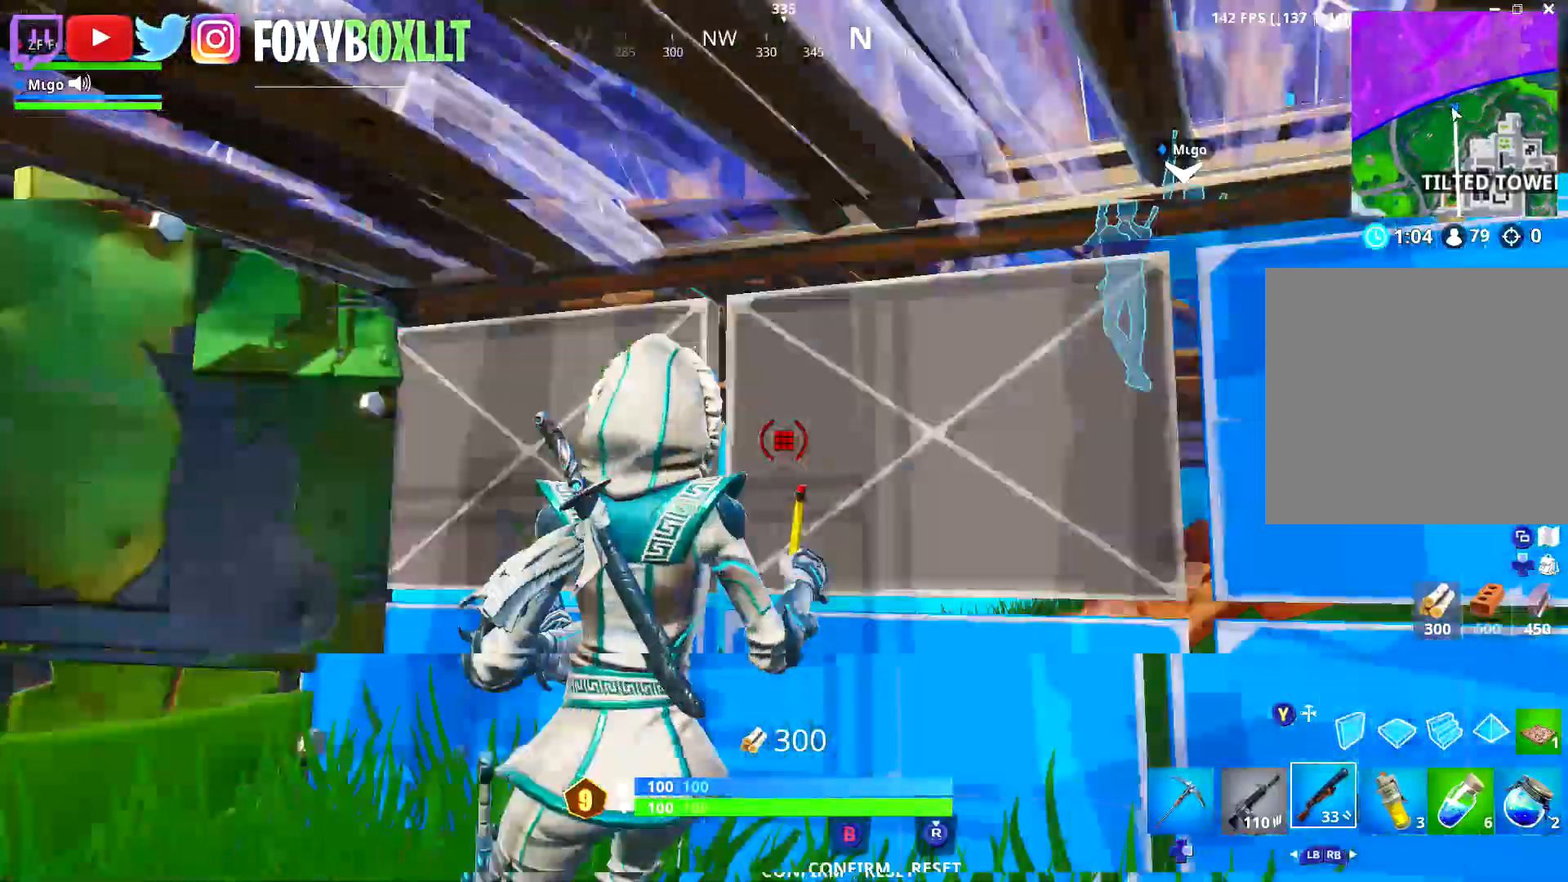
{"buttons": [], "left_stick": "up-left", "right_stick": "down", "events": [[84, "right_stick", "left"], [150, "left_stick", "left"], [184, "R2", "up"], [200, "right_stick", "center"], [301, "left_stick", "center"], [367, "B", "down"], [451, "B", "up"], [467, "left_stick", "up-left"], [501, "right_stick", "down"]]}
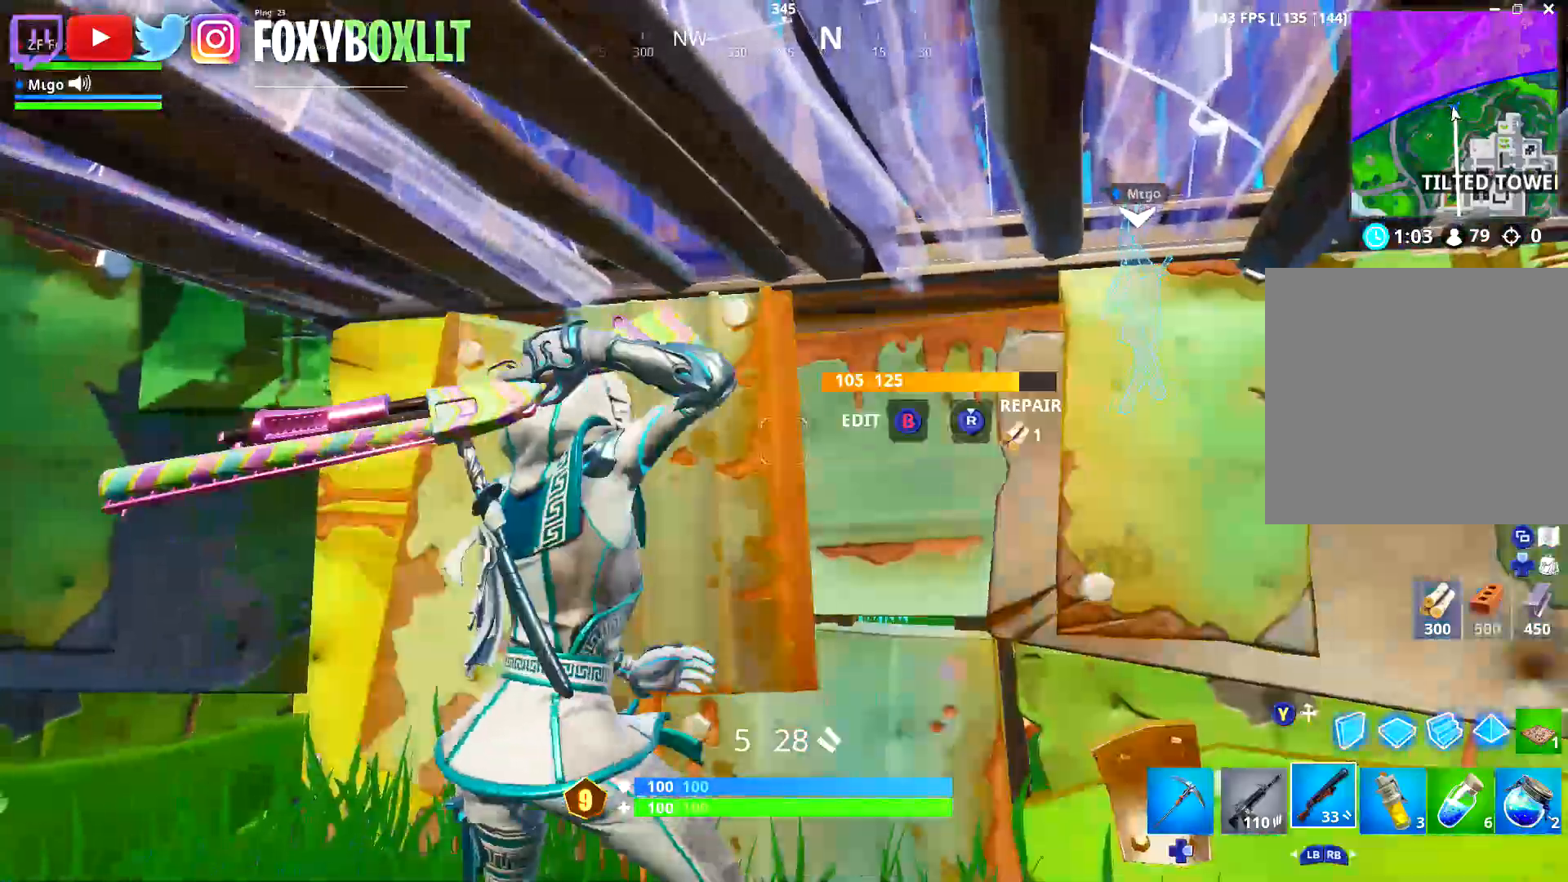
{"buttons": ["A"], "left_stick": "up", "right_stick": "center", "events": [[83, "right_stick", "center"], [267, "left_stick", "up"], [267, "right_stick", "down-left"], [367, "right_stick", "center"], [450, "A", "down"]]}
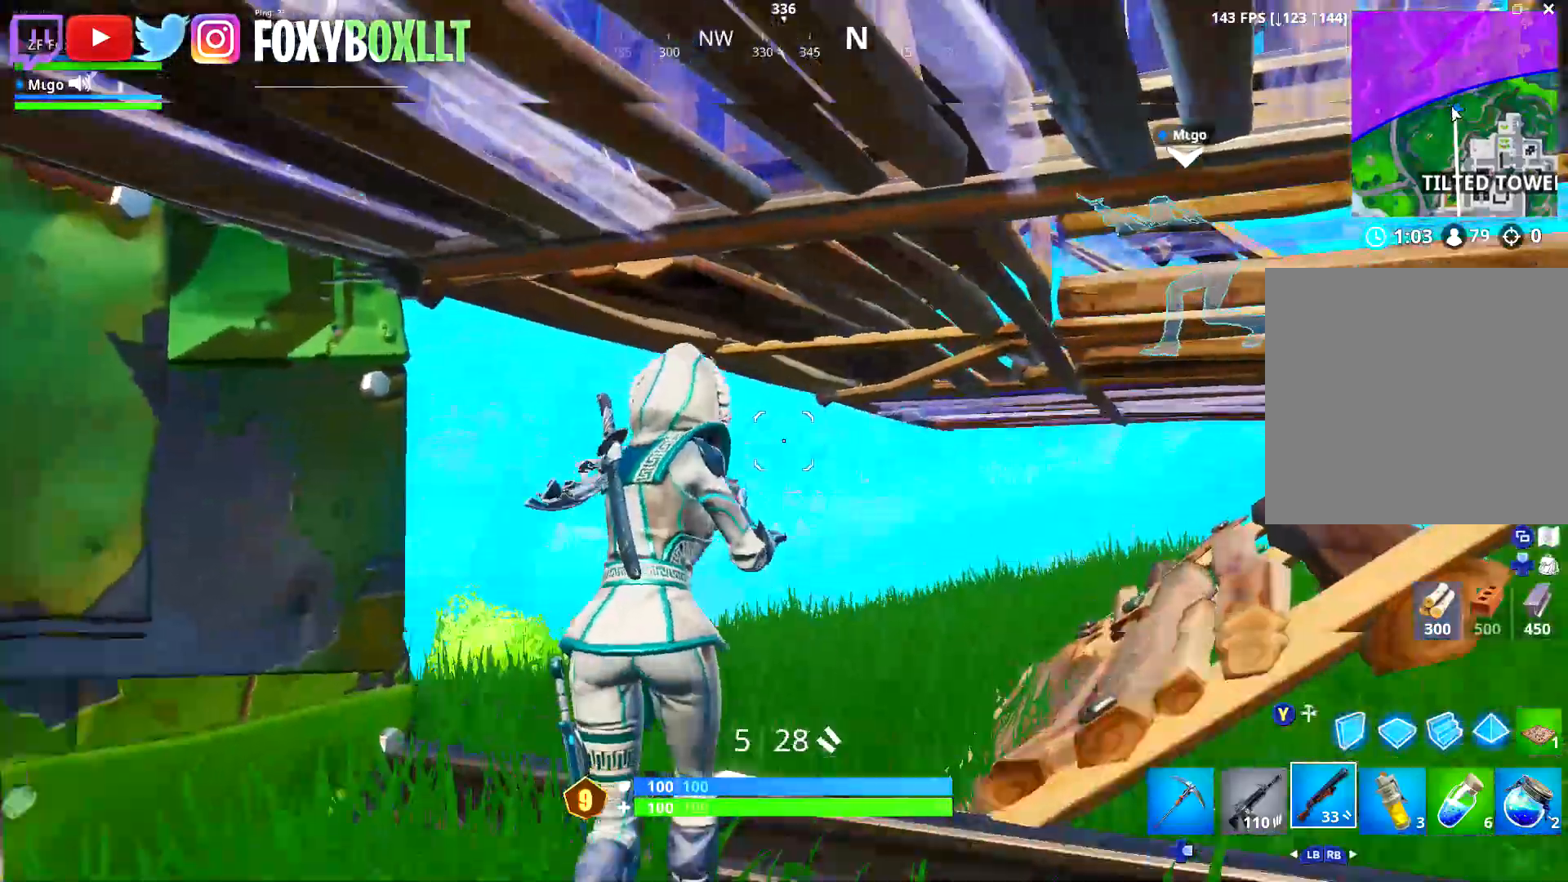
{"buttons": [], "left_stick": "up-right", "right_stick": "up-left", "events": [[34, "A", "up"], [84, "right_stick", "down-left"], [150, "left_stick", "up-right"], [301, "right_stick", "center"], [384, "right_stick", "left"], [484, "right_stick", "up-left"]]}
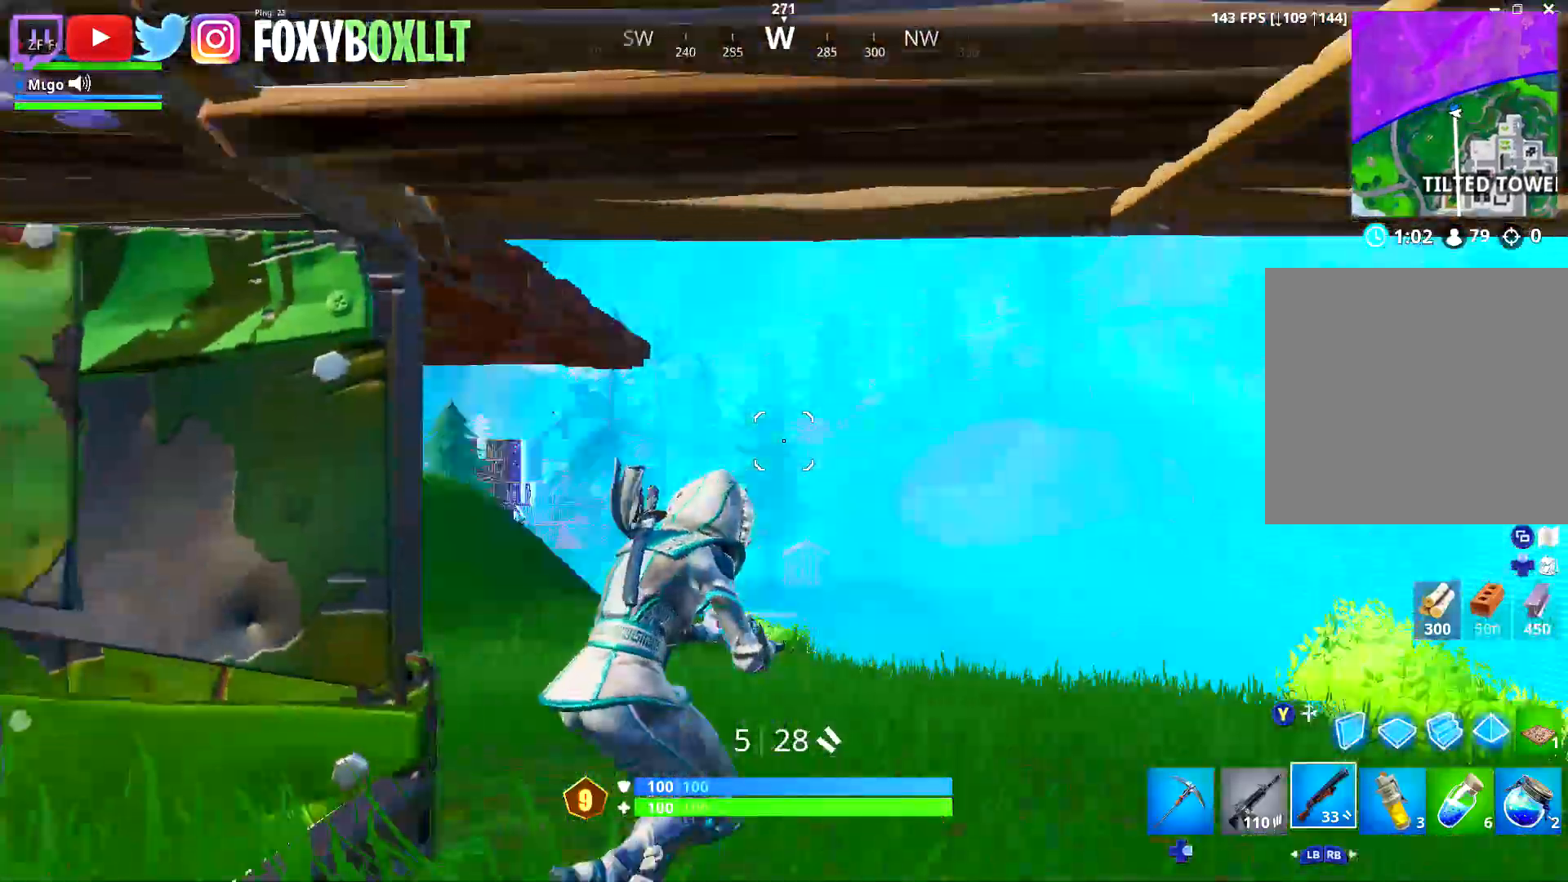
{"buttons": ["A"], "left_stick": "down-right", "right_stick": "center", "events": [[133, "right_stick", "center"], [233, "right_stick", "left"], [300, "left_stick", "right"], [383, "right_stick", "center"], [417, "left_stick", "down-right"], [484, "A", "down"]]}
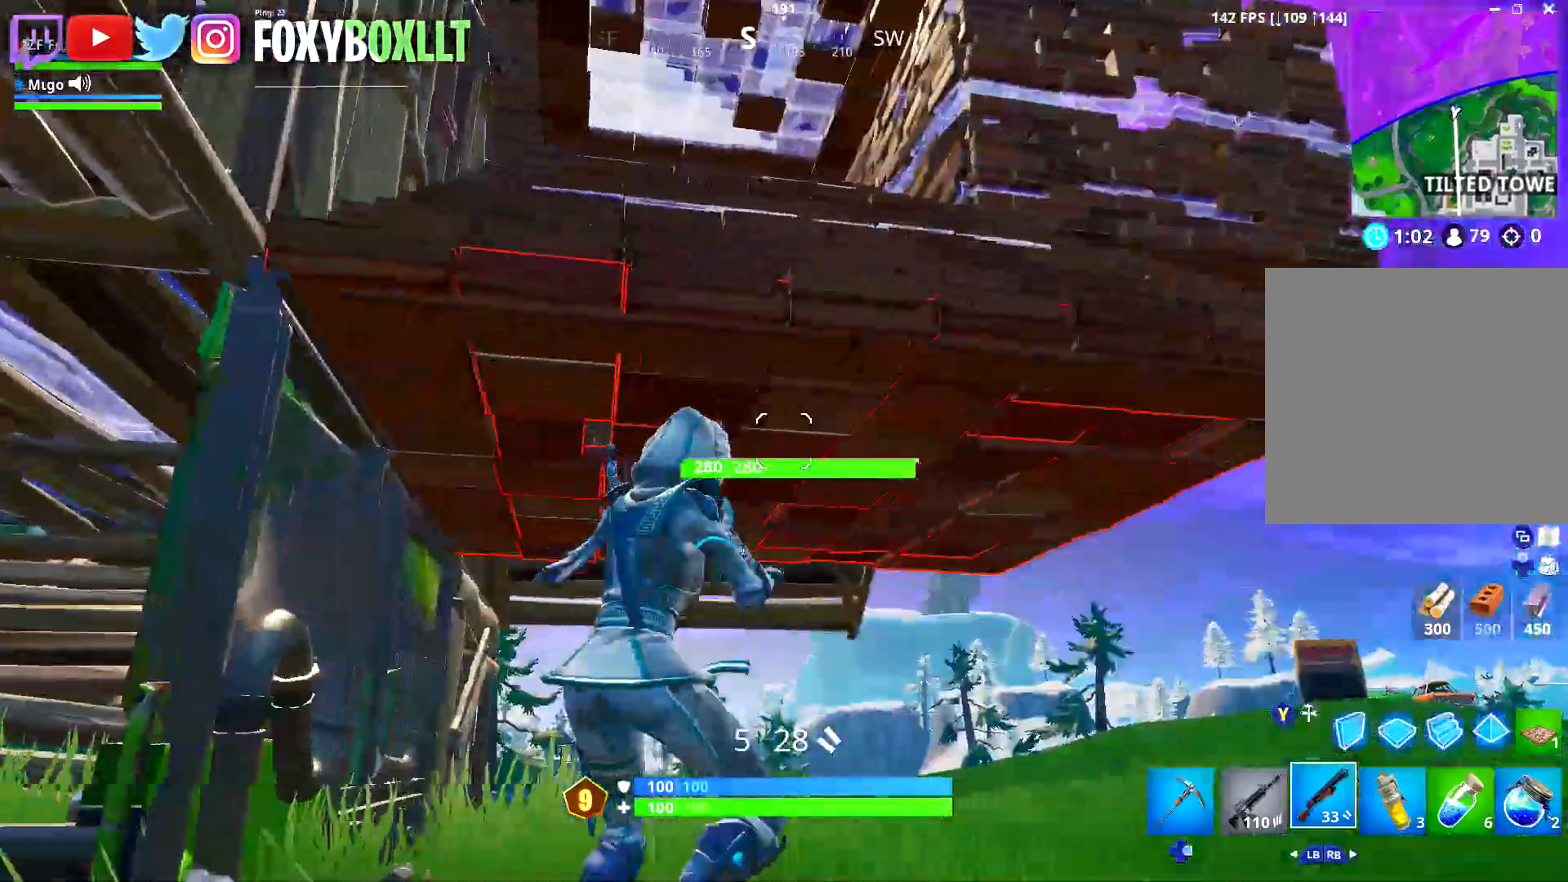
{"buttons": [], "left_stick": "down-left", "right_stick": "center", "events": [[50, "A", "up"], [50, "left_stick", "down-left"], [134, "right_stick", "up"], [301, "right_stick", "center"]]}
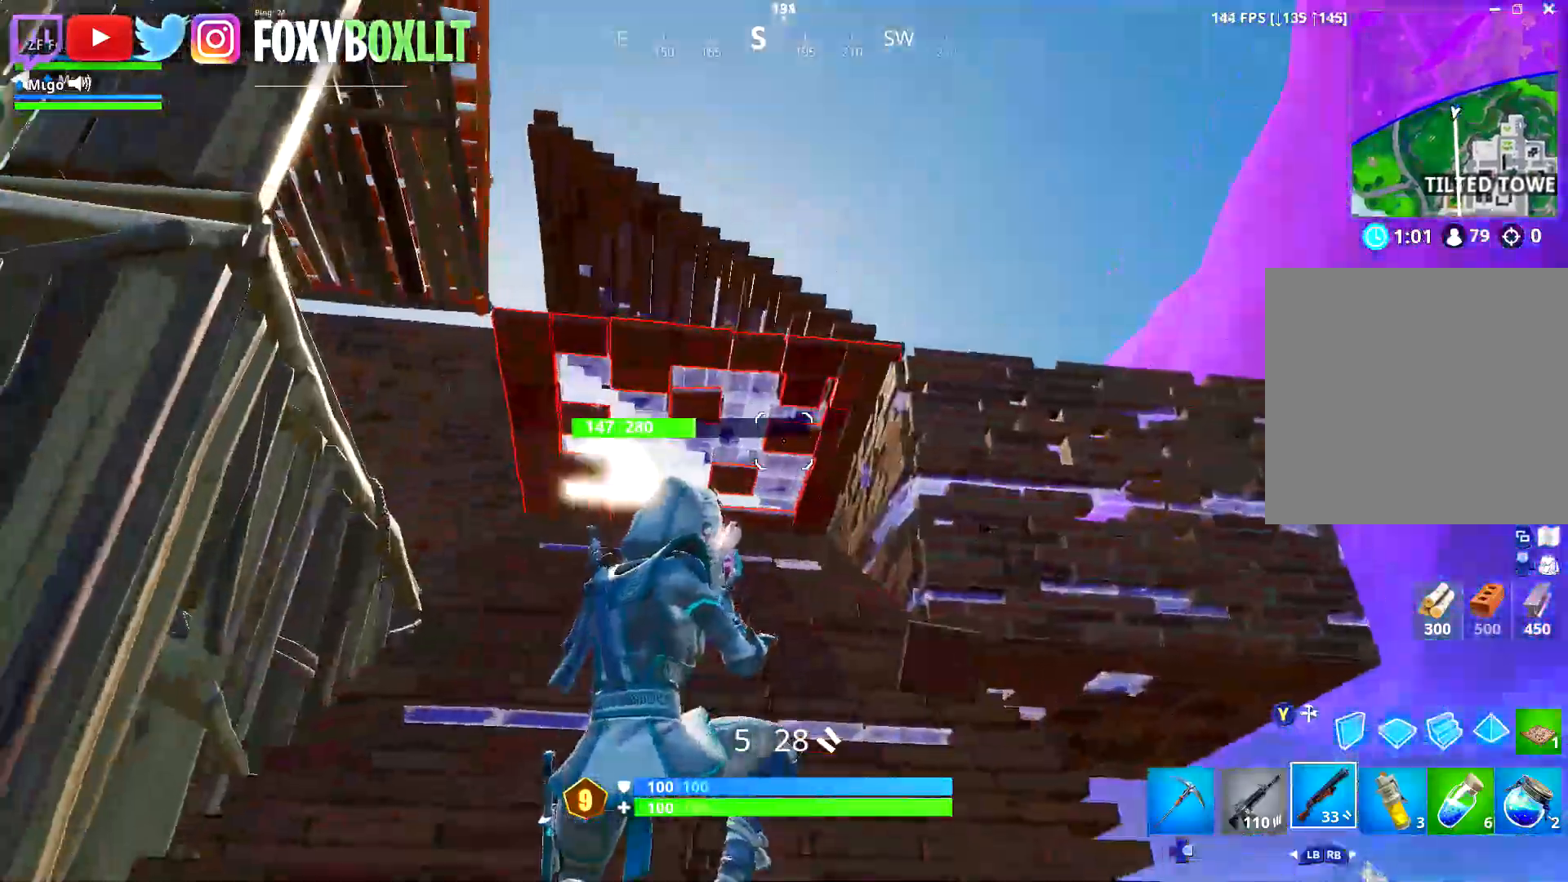
{"buttons": ["R1"], "left_stick": "up-left", "right_stick": "down-right", "events": [[50, "right_stick", "up-left"], [200, "R2", "down"], [217, "right_stick", "center"], [233, "left_stick", "up-left"], [267, "Y", "down"], [283, "R2", "up"], [333, "Y", "up"], [383, "R1", "down"], [400, "right_stick", "down"], [484, "right_stick", "down-right"]]}
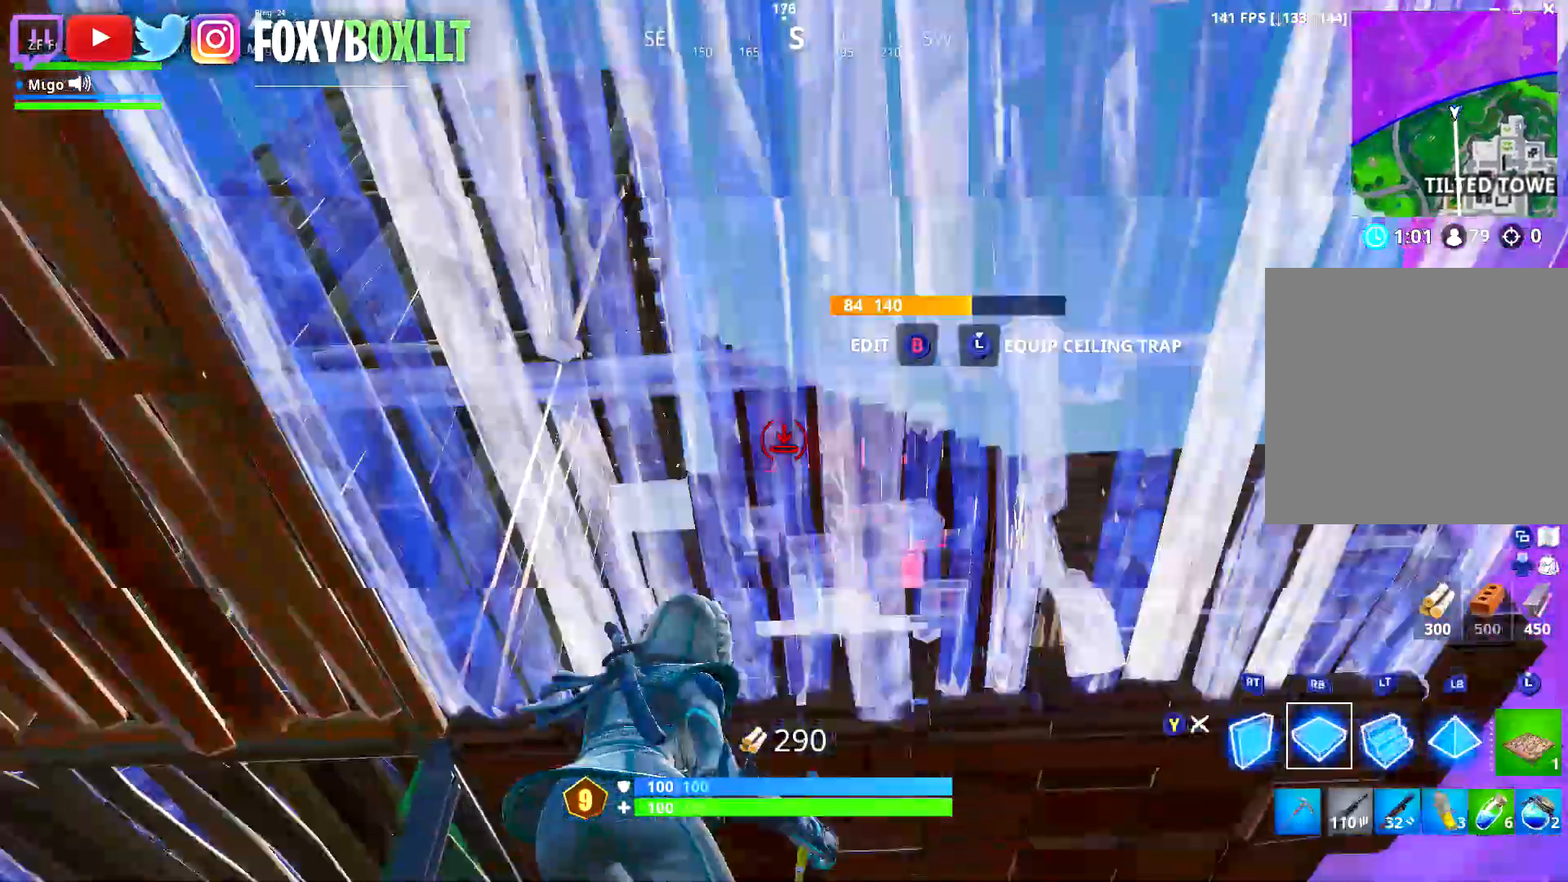
{"buttons": ["R3"], "left_stick": "down", "right_stick": "down-right", "events": [[34, "right_stick", "center"], [100, "Y", "down"], [150, "R1", "up"], [167, "Y", "up"], [234, "right_stick", "down-left"], [251, "R3", "down"], [251, "left_stick", "up-right"], [351, "R3", "up"], [367, "left_stick", "down-right"], [401, "right_stick", "down-right"], [417, "R3", "down"], [434, "left_stick", "down"]]}
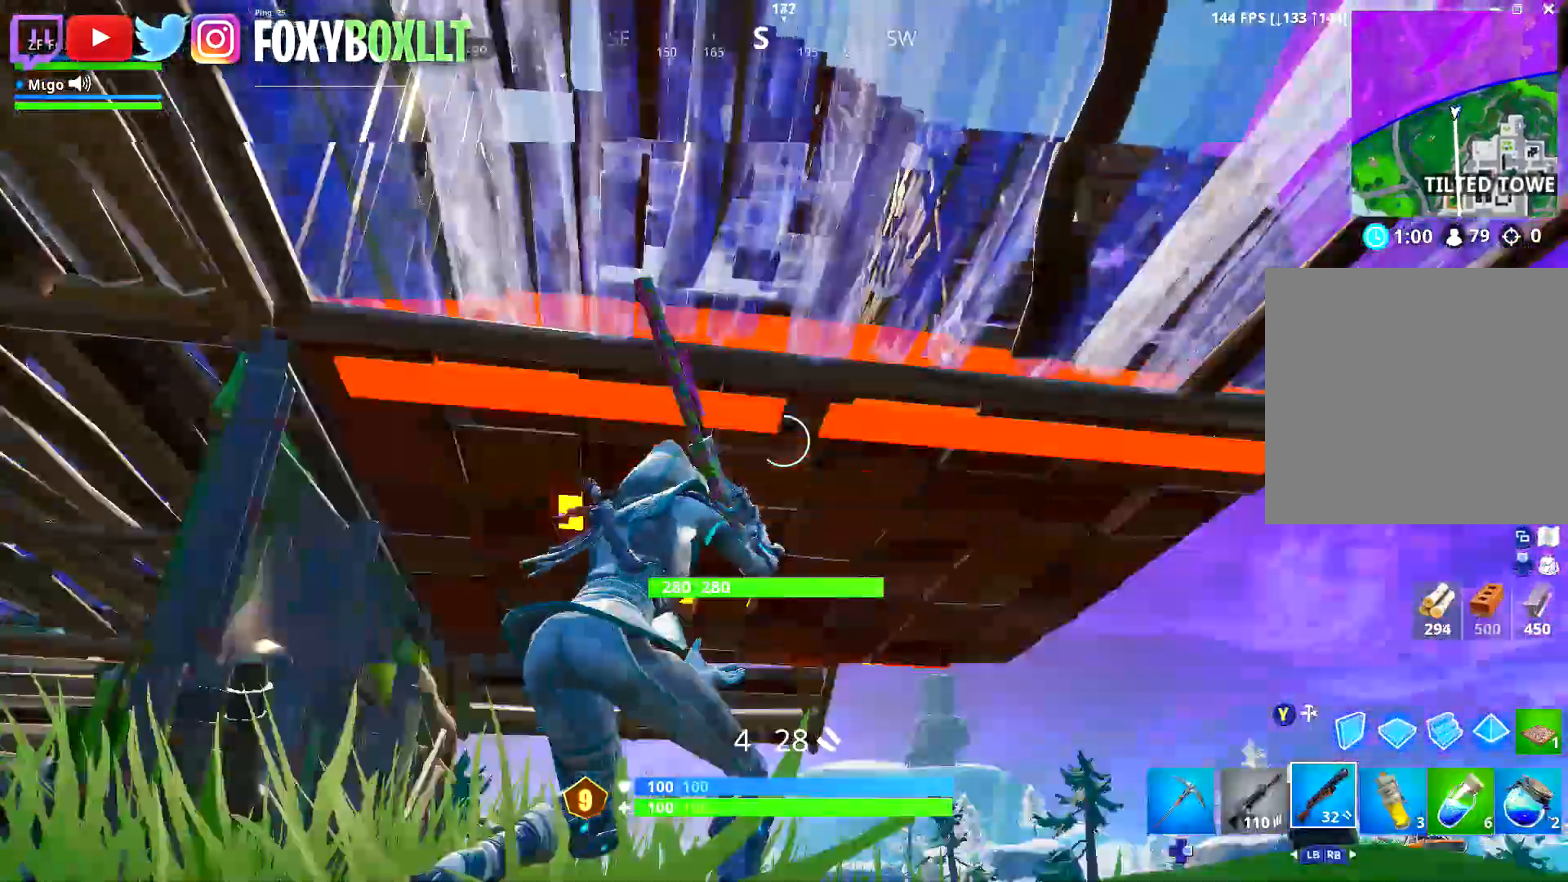
{"buttons": ["R2"], "left_stick": "up-left", "right_stick": "right", "events": [[16, "R3", "up"], [100, "left_stick", "down-right"], [100, "right_stick", "center"], [133, "Y", "down"], [200, "left_stick", "right"], [217, "Y", "up"], [267, "right_stick", "down-left"], [283, "R2", "down"], [400, "right_stick", "down-right"], [434, "left_stick", "up"], [467, "right_stick", "right"], [484, "left_stick", "up-left"]]}
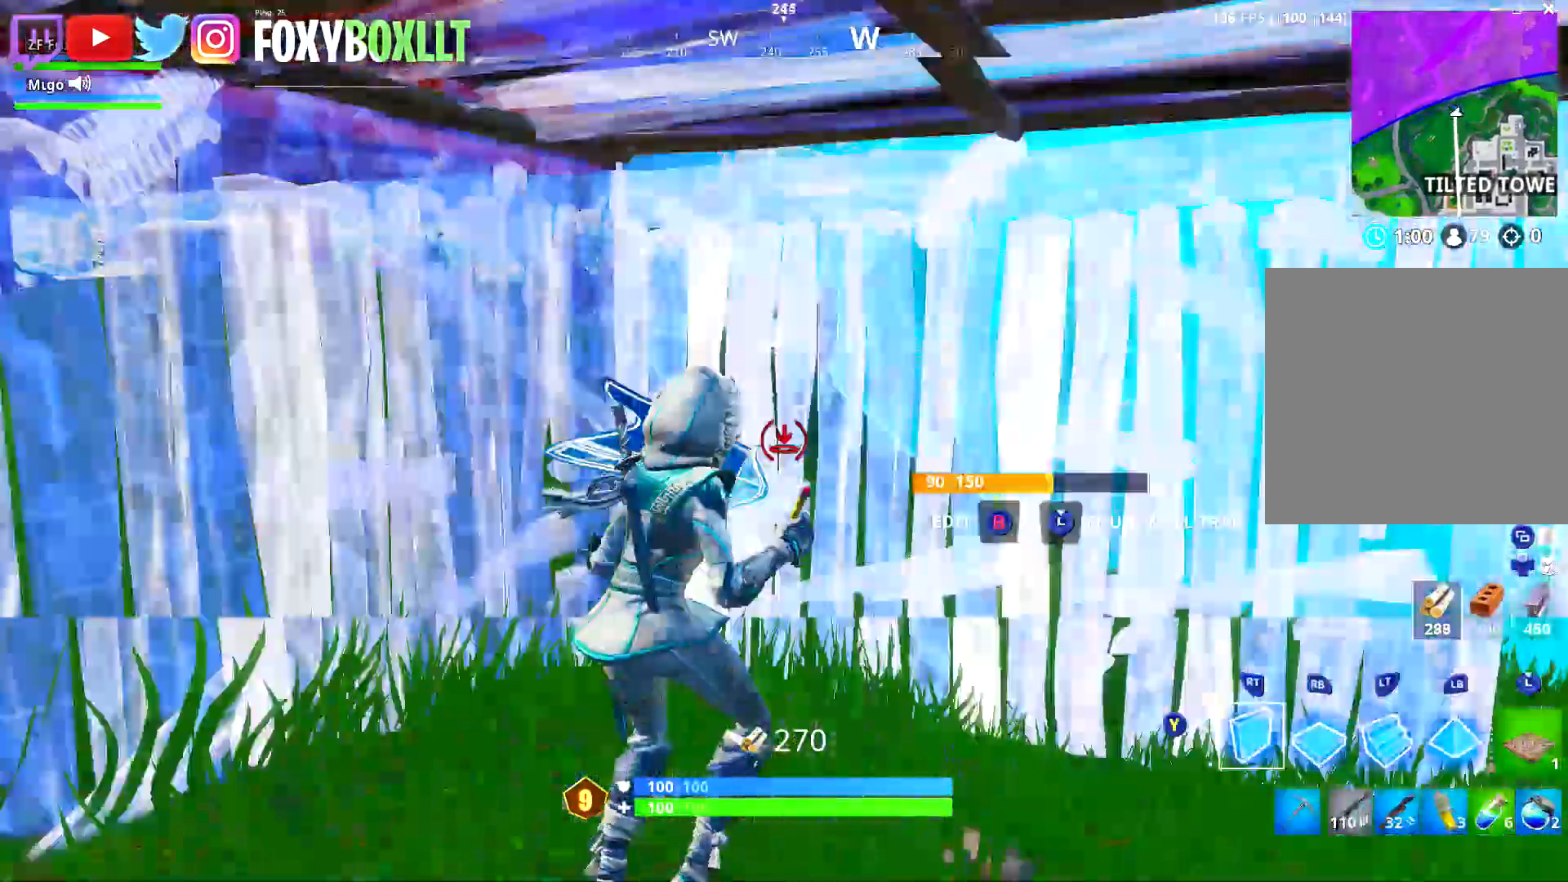
{"buttons": ["R3"], "left_stick": "up-left", "right_stick": "up-right", "events": [[200, "right_stick", "center"], [251, "Y", "down"], [267, "R2", "up"], [334, "Y", "up"], [401, "R3", "down"], [434, "right_stick", "right"], [484, "right_stick", "up-right"]]}
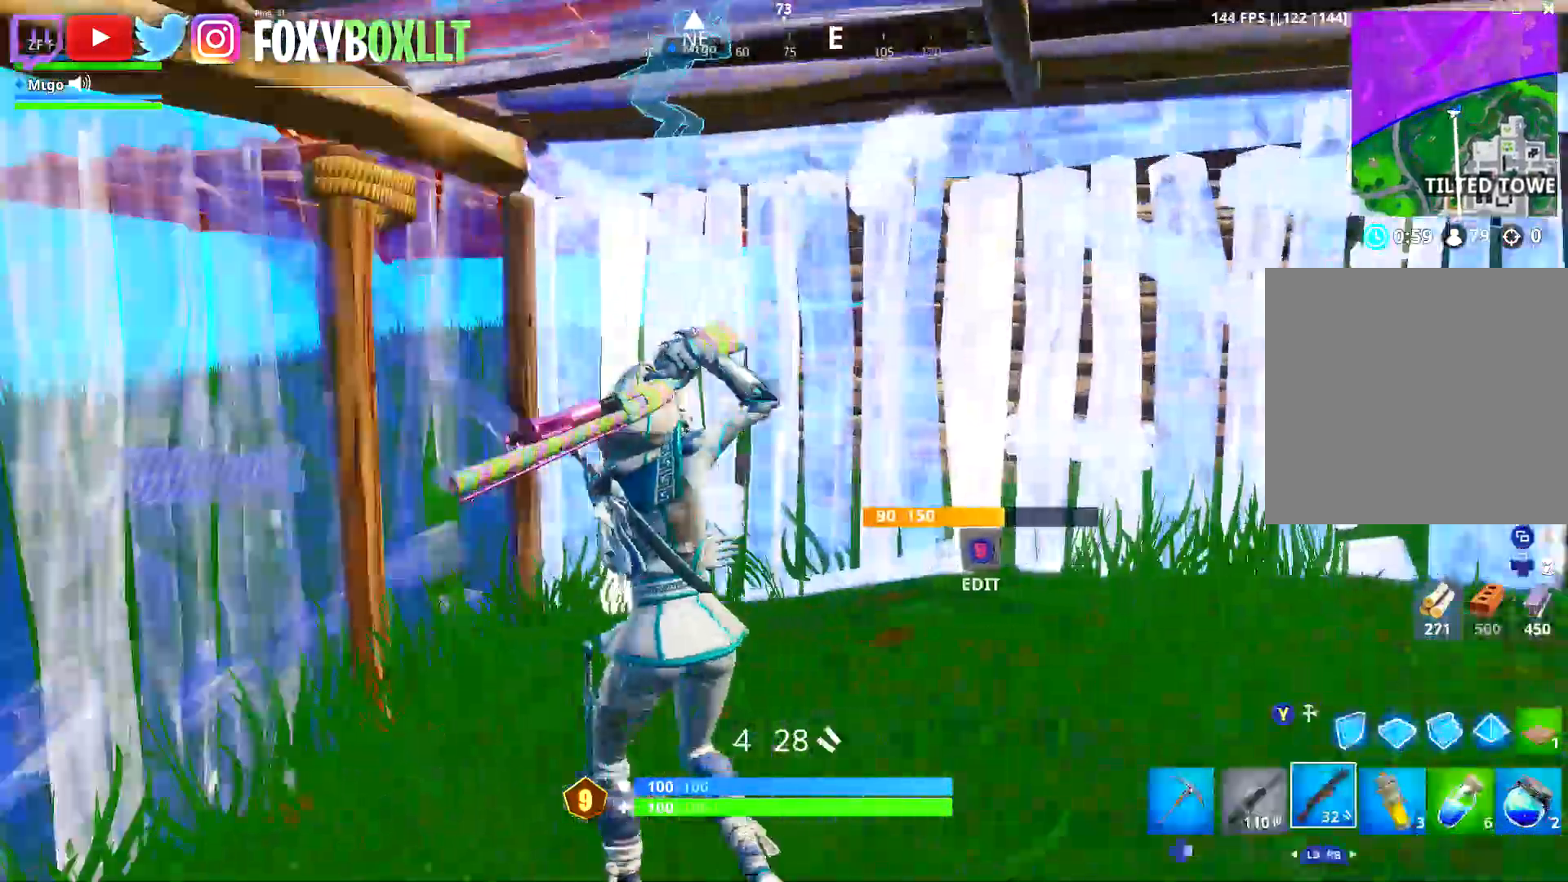
{"buttons": [], "left_stick": "right", "right_stick": "center", "events": [[33, "R3", "up"], [117, "left_stick", "up-right"], [183, "left_stick", "right"], [267, "right_stick", "center"], [333, "X", "down"], [400, "X", "up"]]}